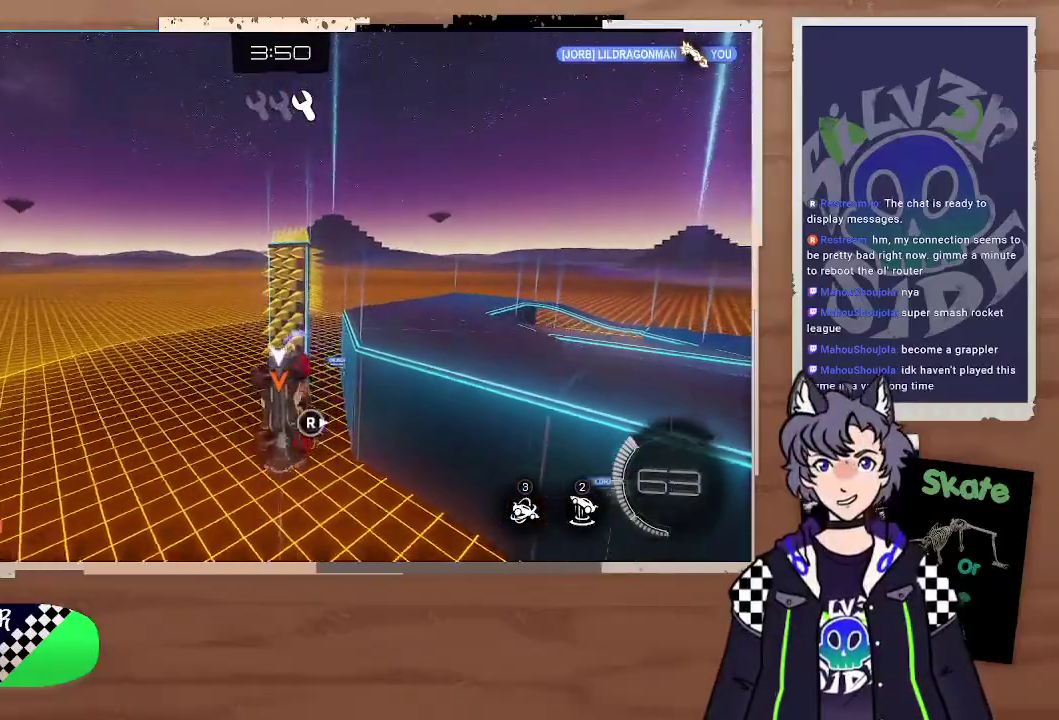
Gameplay with a controller (PlayStation layout); each line is a JSON object with the inputs held at the frame after it. "events" lists button and stick changes between this image and that frame as [ms after this image, input, new state], when the widget could be followed in between.
{"buttons": ["CIRCLE"], "left_stick": "center", "right_stick": "center", "events": [[100, "L3", "down"], [100, "left_stick", "down-right"], [300, "L3", "up"], [333, "CIRCLE", "down"], [333, "left_stick", "right"], [467, "left_stick", "center"]]}
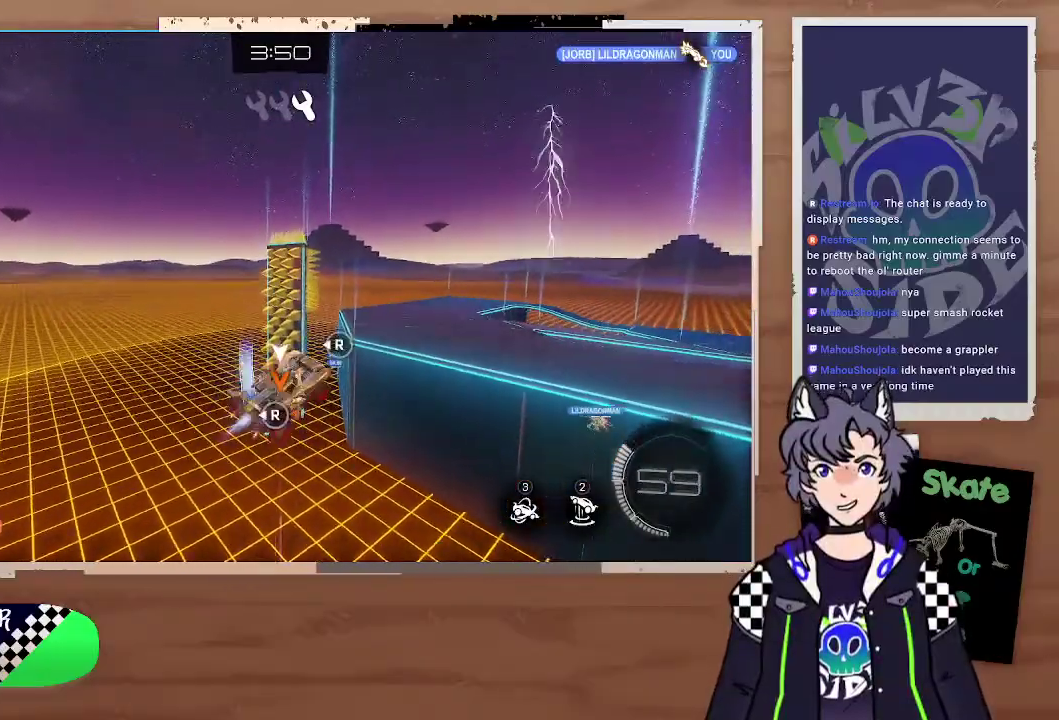
{"buttons": ["CIRCLE"], "left_stick": "center", "right_stick": "center", "events": [[167, "left_stick", "up-left"], [333, "left_stick", "up"], [500, "left_stick", "center"]]}
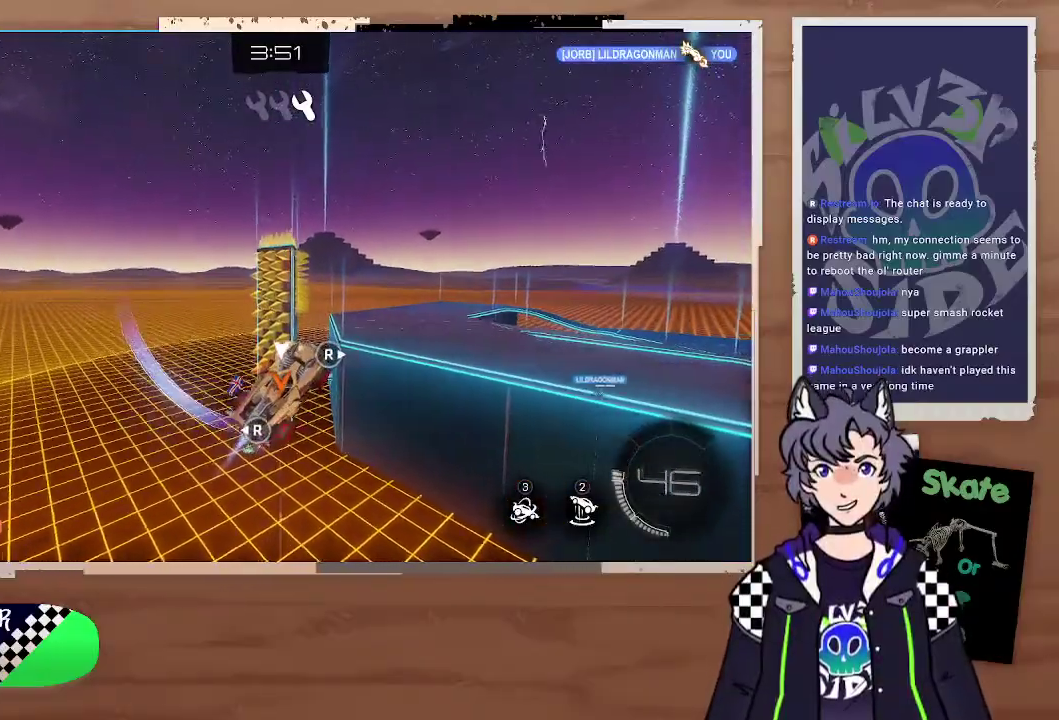
{"buttons": [], "left_stick": "center", "right_stick": "center", "events": [[100, "left_stick", "up-right"], [167, "CROSS", "down"], [300, "left_stick", "center"], [333, "CIRCLE", "up"], [333, "CROSS", "up"]]}
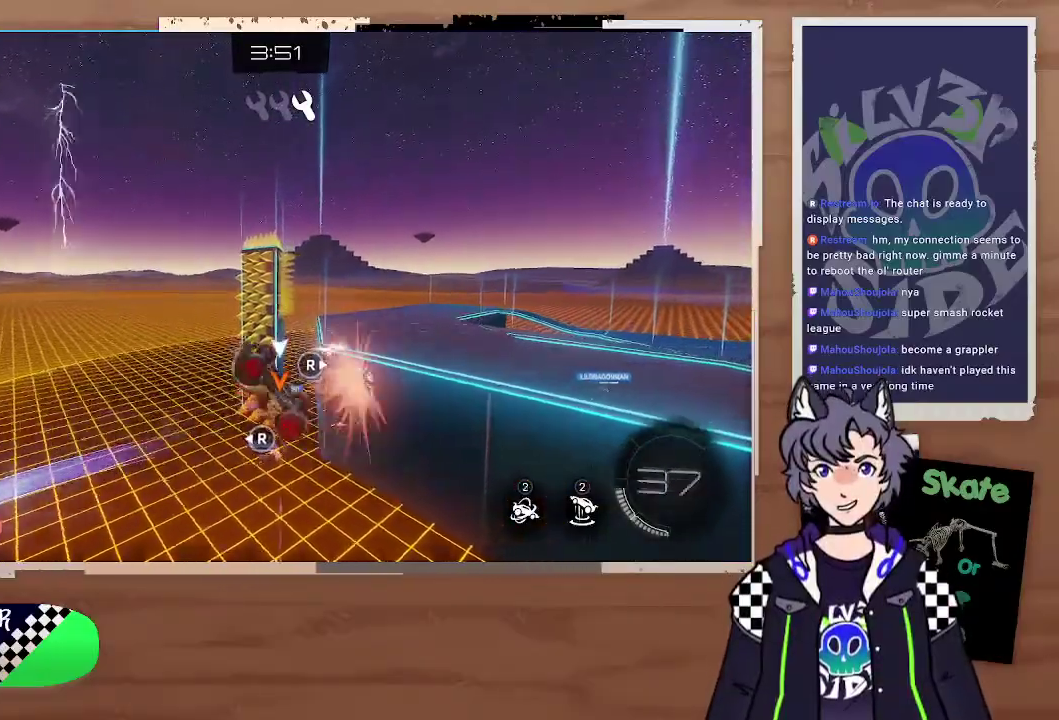
{"buttons": [], "left_stick": "center", "right_stick": "center", "events": [[67, "TRIANGLE", "down"], [167, "TRIANGLE", "up"]]}
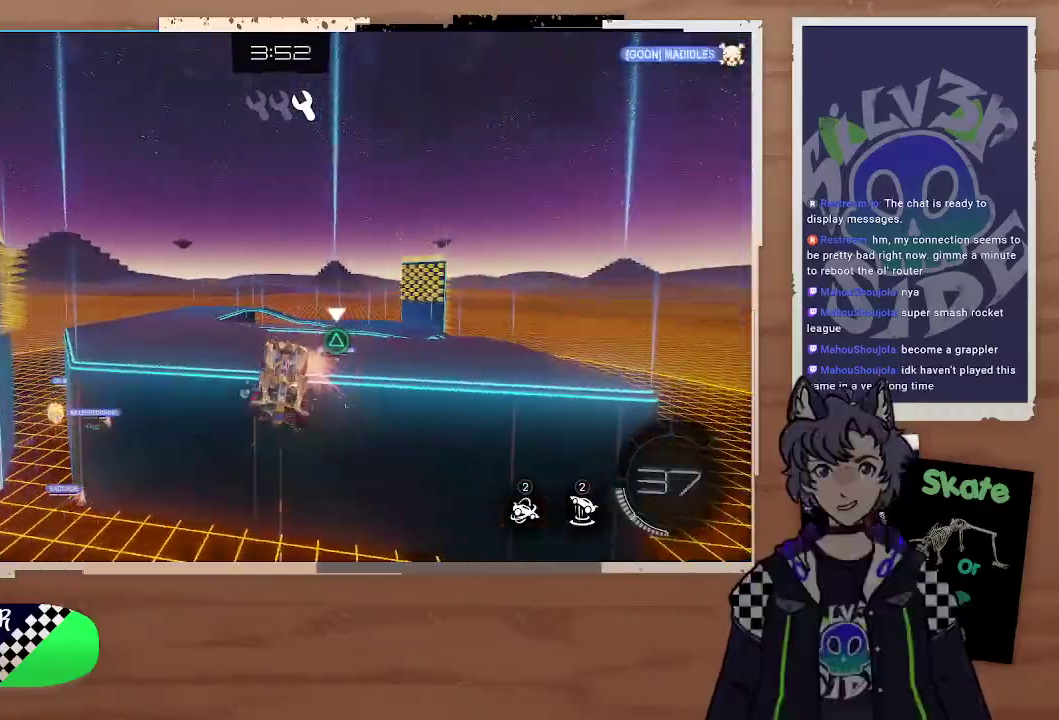
{"buttons": ["TRIANGLE"], "left_stick": "center", "right_stick": "center", "events": [[133, "left_stick", "up"], [167, "CROSS", "down"], [233, "left_stick", "up-right"], [333, "CROSS", "up"], [333, "left_stick", "center"], [433, "TRIANGLE", "down"]]}
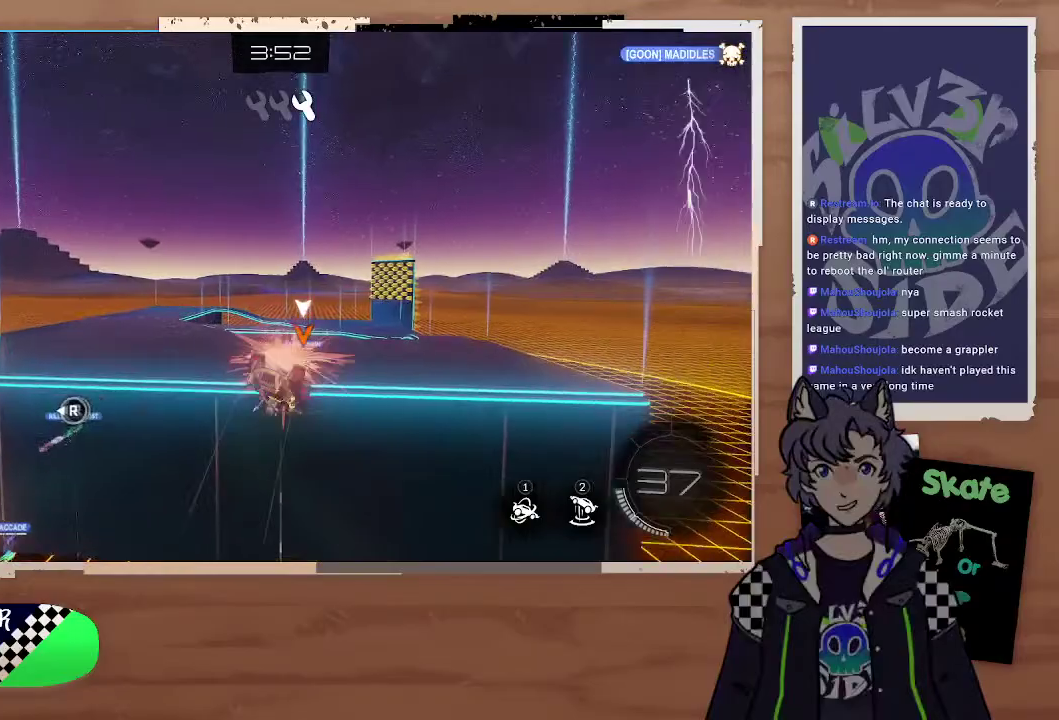
{"buttons": [], "left_stick": "center", "right_stick": "center", "events": [[67, "TRIANGLE", "up"]]}
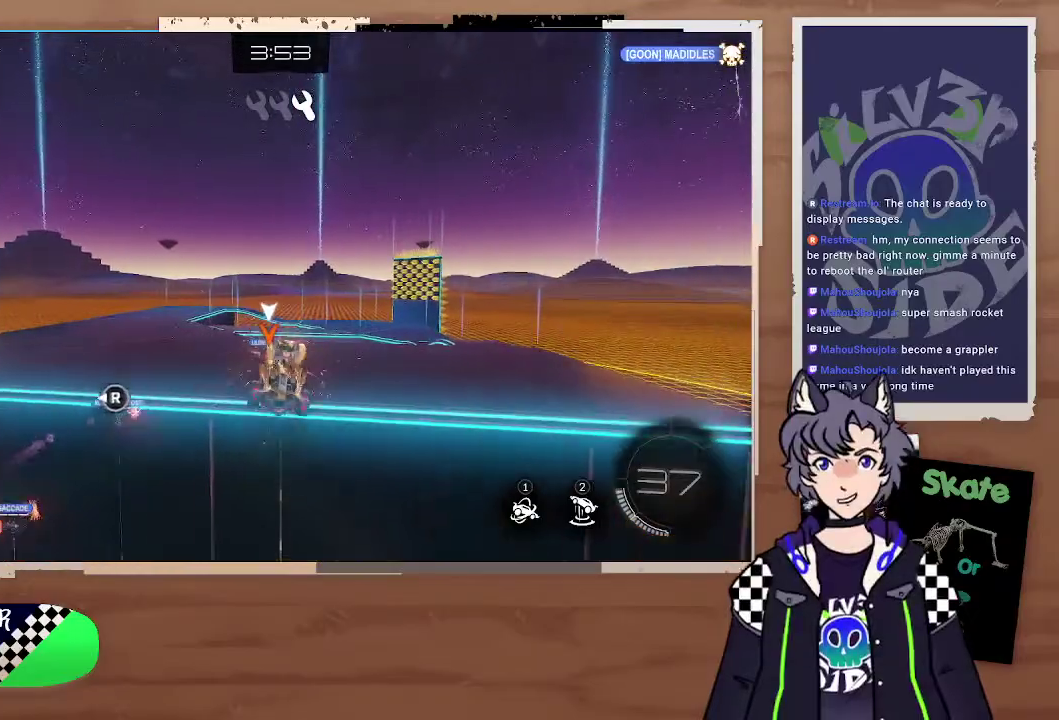
{"buttons": [], "left_stick": "center", "right_stick": "center", "events": [[167, "left_stick", "up-right"], [200, "CROSS", "down"], [233, "left_stick", "down-left"], [333, "CROSS", "up"], [367, "left_stick", "center"]]}
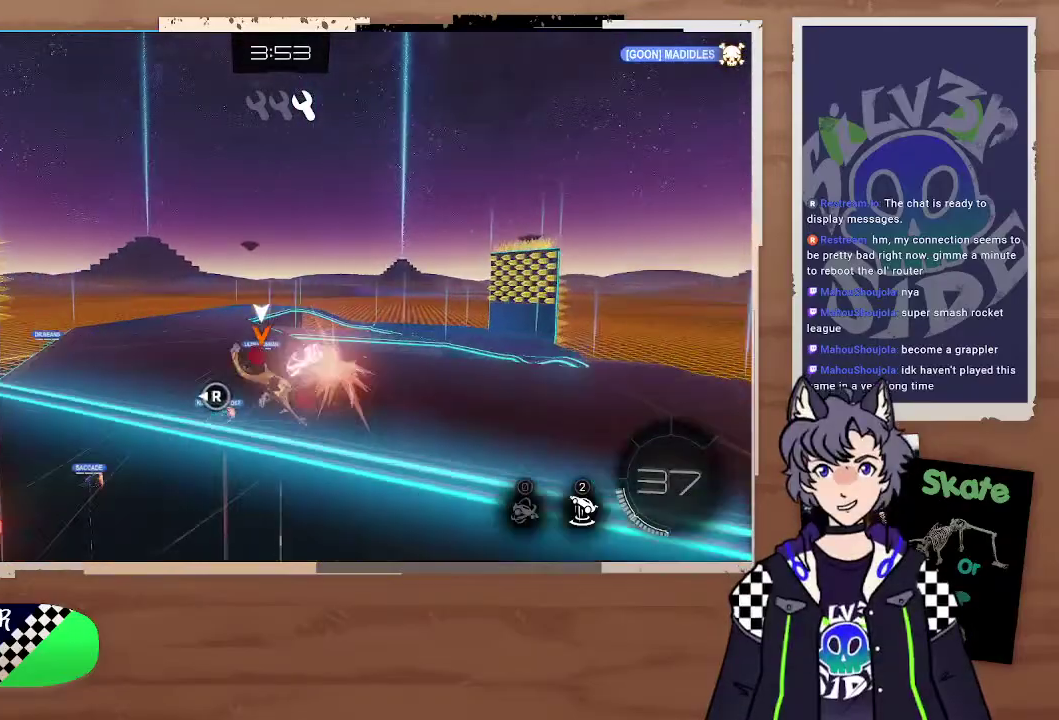
{"buttons": [], "left_stick": "up-right", "right_stick": "center", "events": [[200, "left_stick", "down-left"], [267, "left_stick", "right"], [333, "left_stick", "up-right"]]}
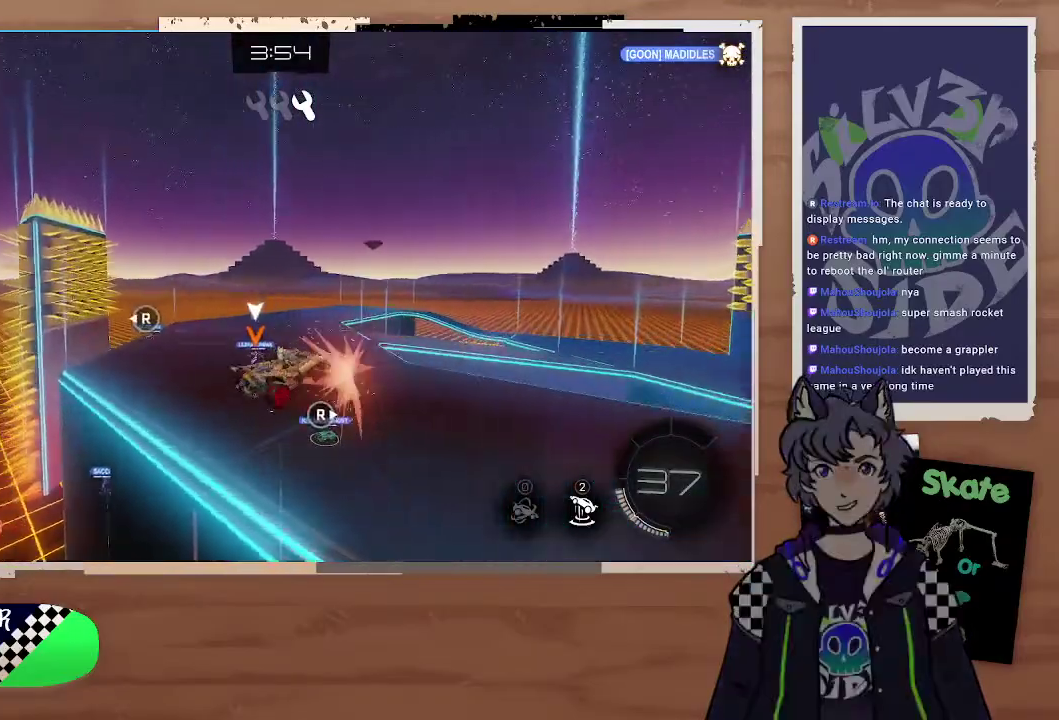
{"buttons": ["CIRCLE"], "left_stick": "down", "right_stick": "center", "events": [[200, "left_stick", "down"], [233, "CIRCLE", "down"]]}